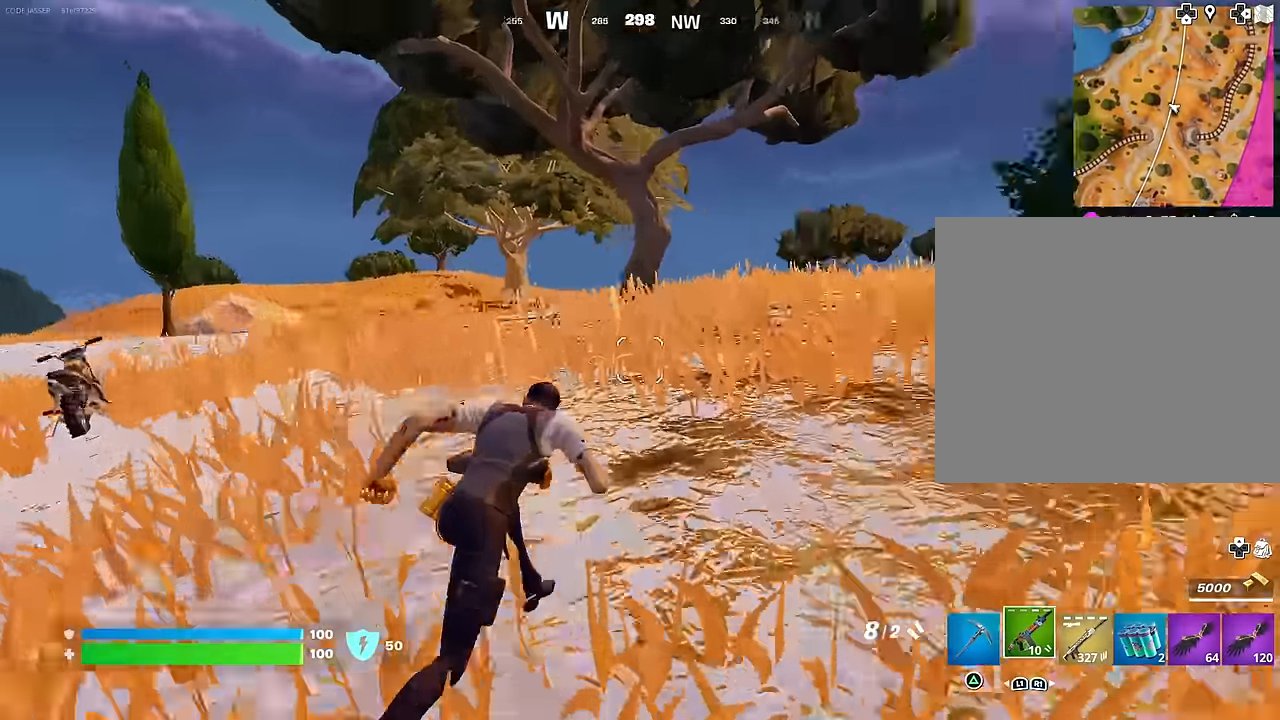
Gameplay with a controller (PlayStation layout); each line is a JSON object with the inputs held at the frame after it. "events" lists button and stick changes between this image and that frame as [ms after this image, input, new state], when the widget could be followed in between.
{"buttons": [], "left_stick": "up", "right_stick": "center", "events": [[100, "left_stick", "up"], [150, "right_stick", "left"], [417, "right_stick", "center"]]}
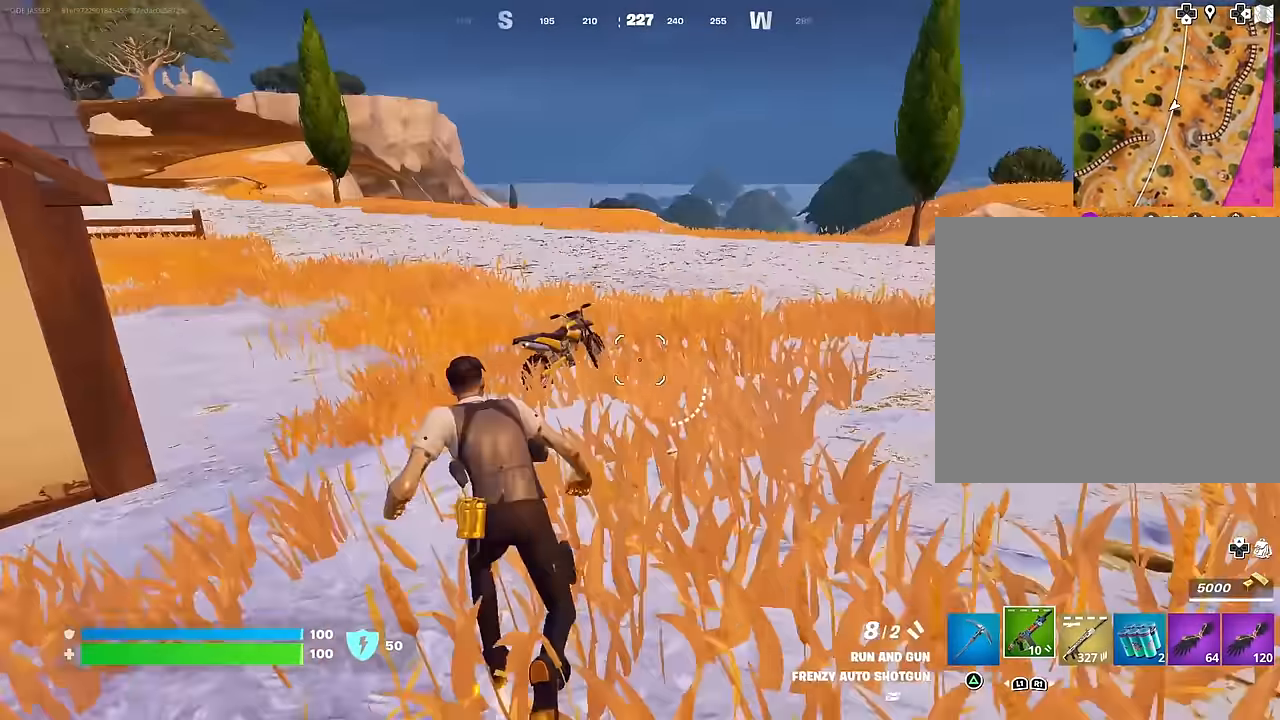
{"buttons": [], "left_stick": "up-right", "right_stick": "center", "events": [[83, "R3", "down"], [117, "left_stick", "up-right"], [167, "R3", "up"], [167, "right_stick", "left"], [300, "right_stick", "center"], [433, "SQUARE", "down"], [483, "SQUARE", "up"]]}
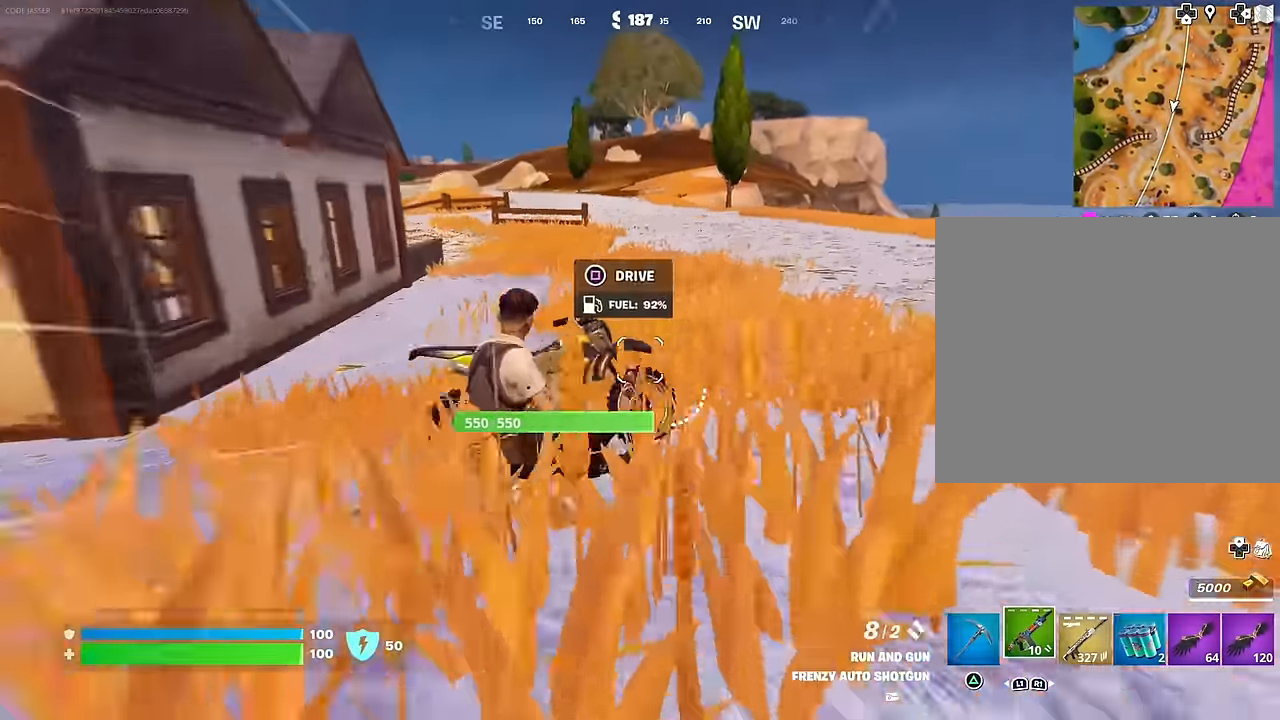
{"buttons": [], "left_stick": "up-right", "right_stick": "left", "events": [[117, "right_stick", "right"], [250, "right_stick", "center"], [483, "right_stick", "left"]]}
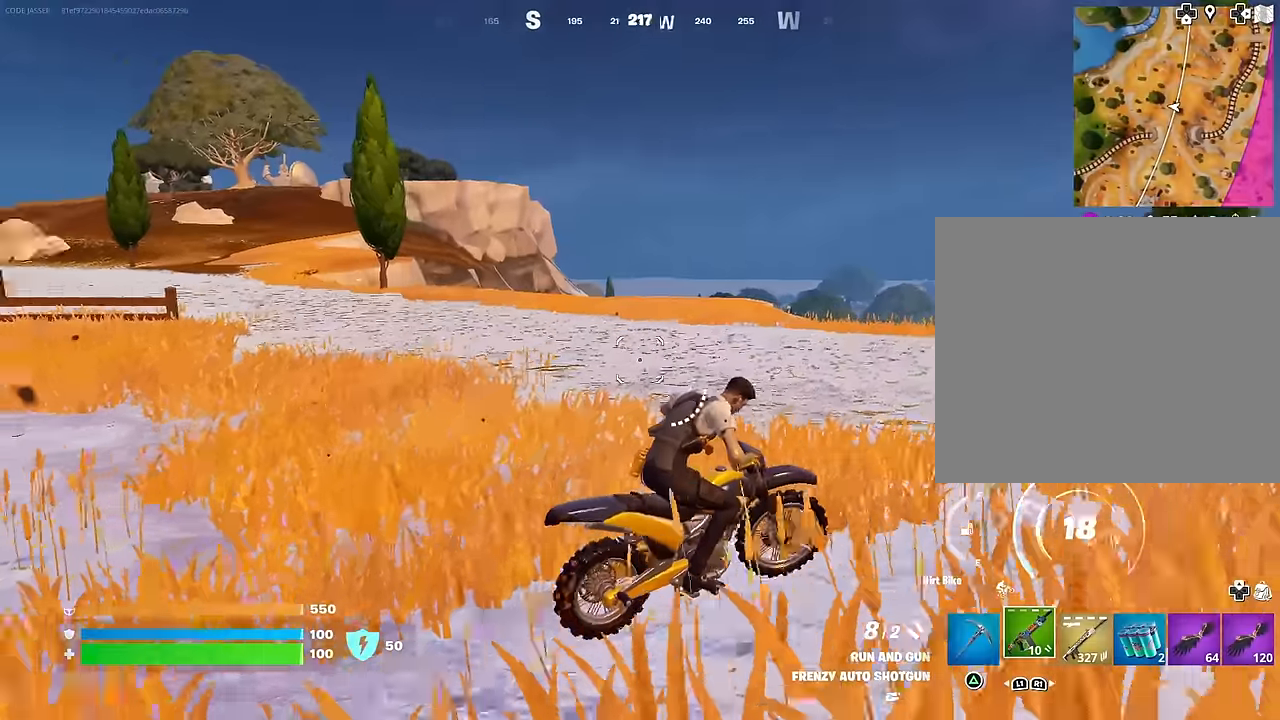
{"buttons": [], "left_stick": "up-right", "right_stick": "right", "events": [[117, "right_stick", "center"], [350, "right_stick", "right"]]}
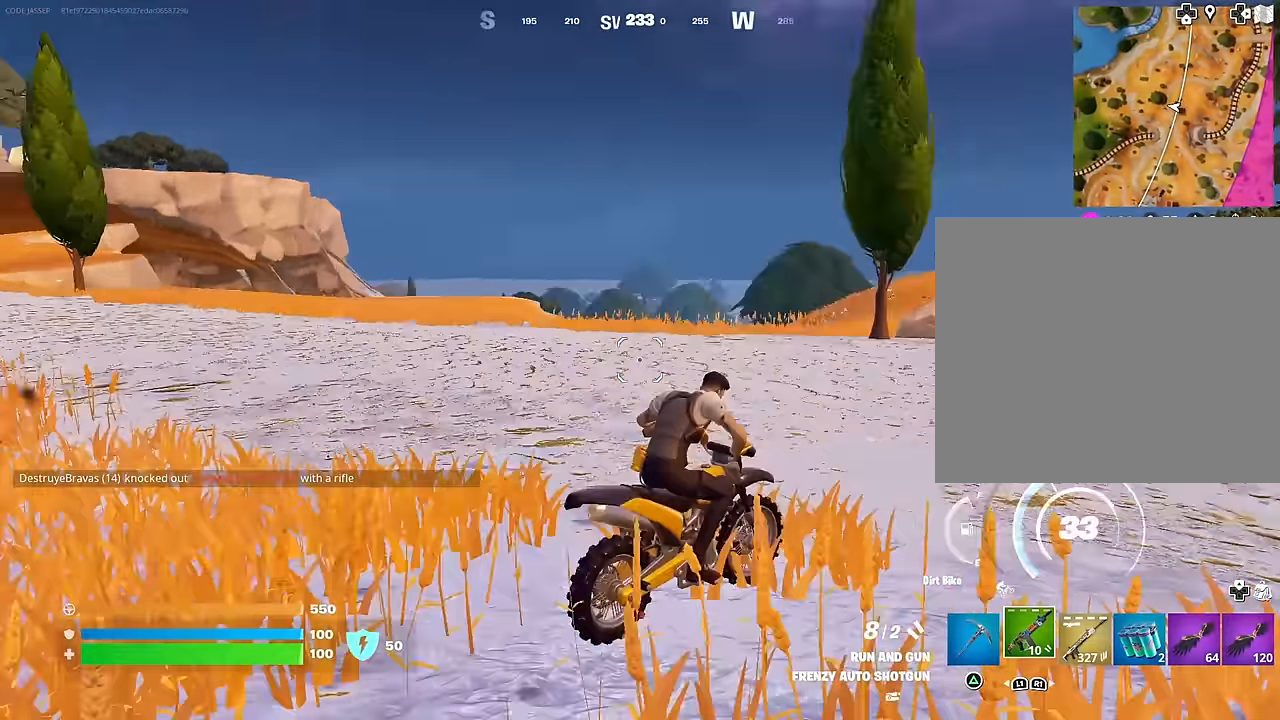
{"buttons": [], "left_stick": "up", "right_stick": "center", "events": [[167, "right_stick", "center"], [233, "left_stick", "up"], [350, "right_stick", "right"], [500, "right_stick", "center"]]}
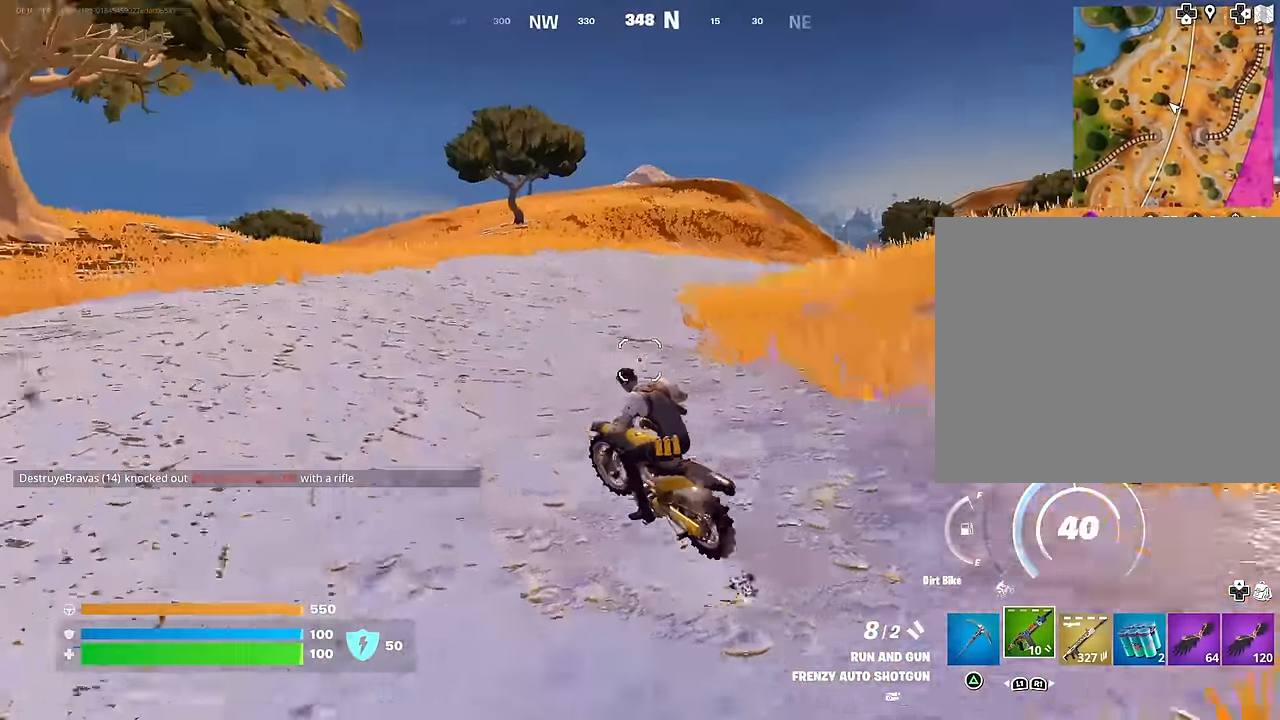
{"buttons": [], "left_stick": "up", "right_stick": "center", "events": [[350, "right_stick", "left"], [450, "right_stick", "center"]]}
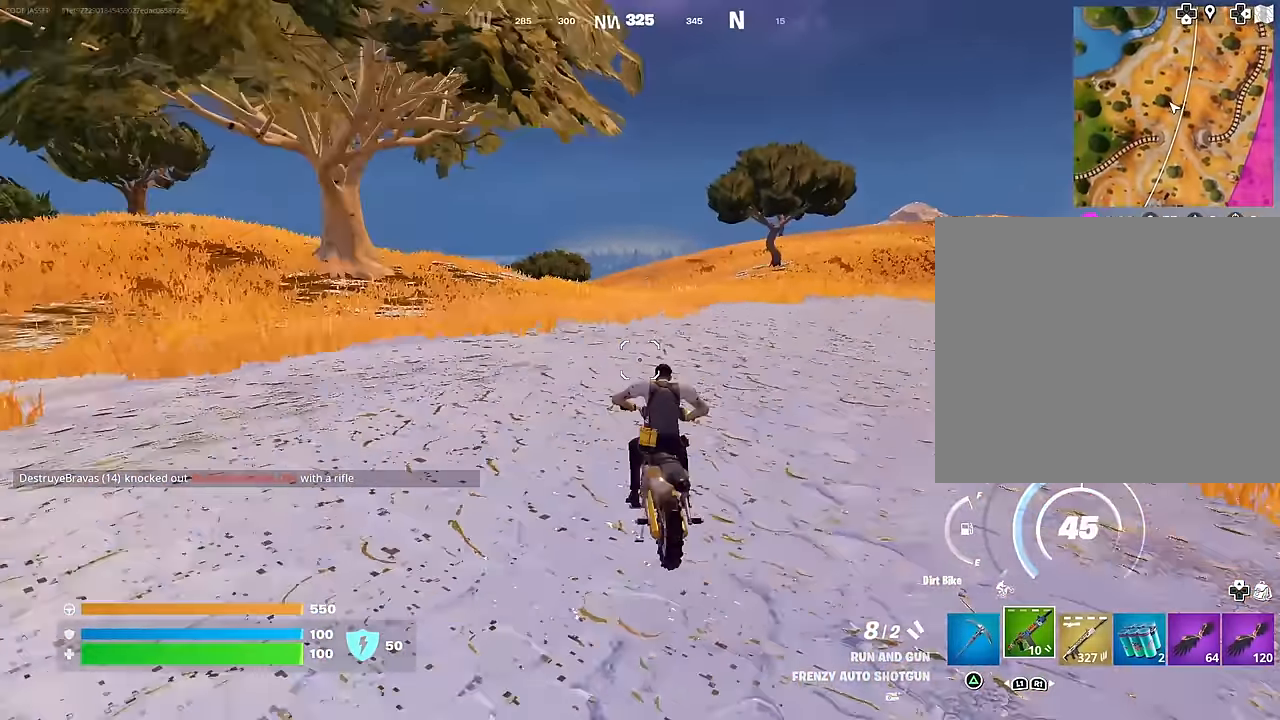
{"buttons": [], "left_stick": "up", "right_stick": "center", "events": [[133, "right_stick", "right"], [250, "right_stick", "center"]]}
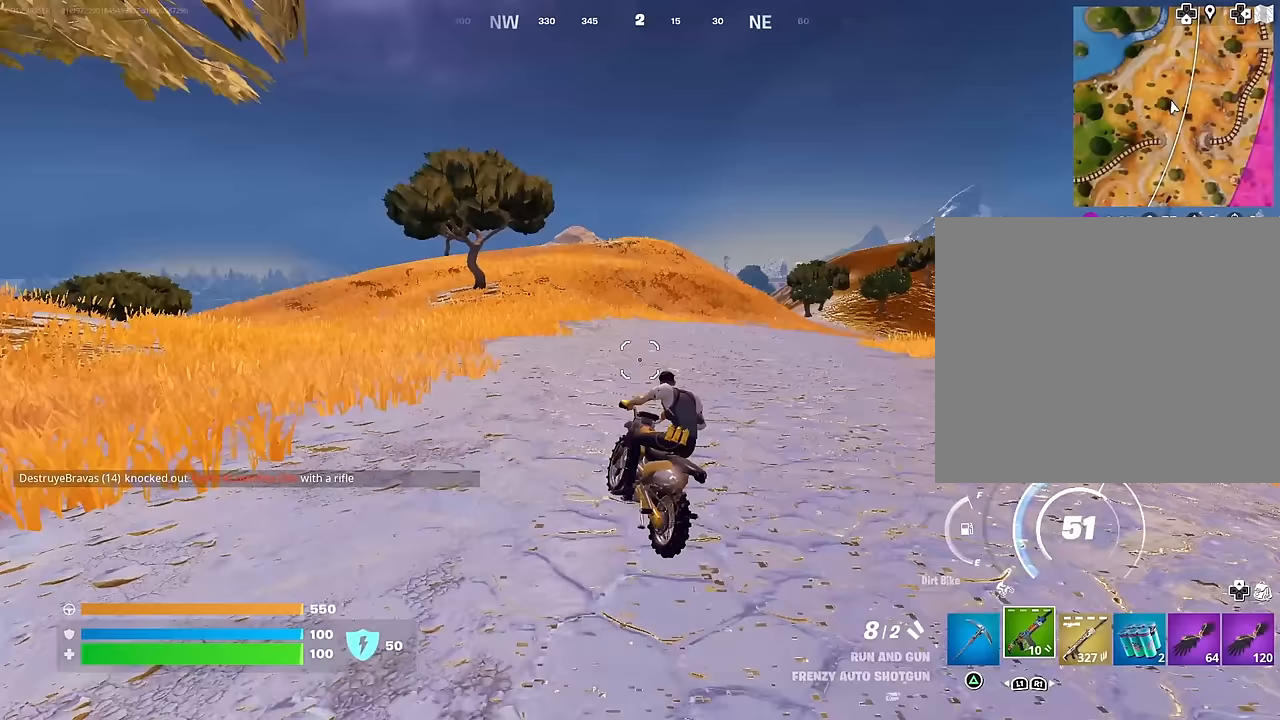
{"buttons": [], "left_stick": "up", "right_stick": "center", "events": []}
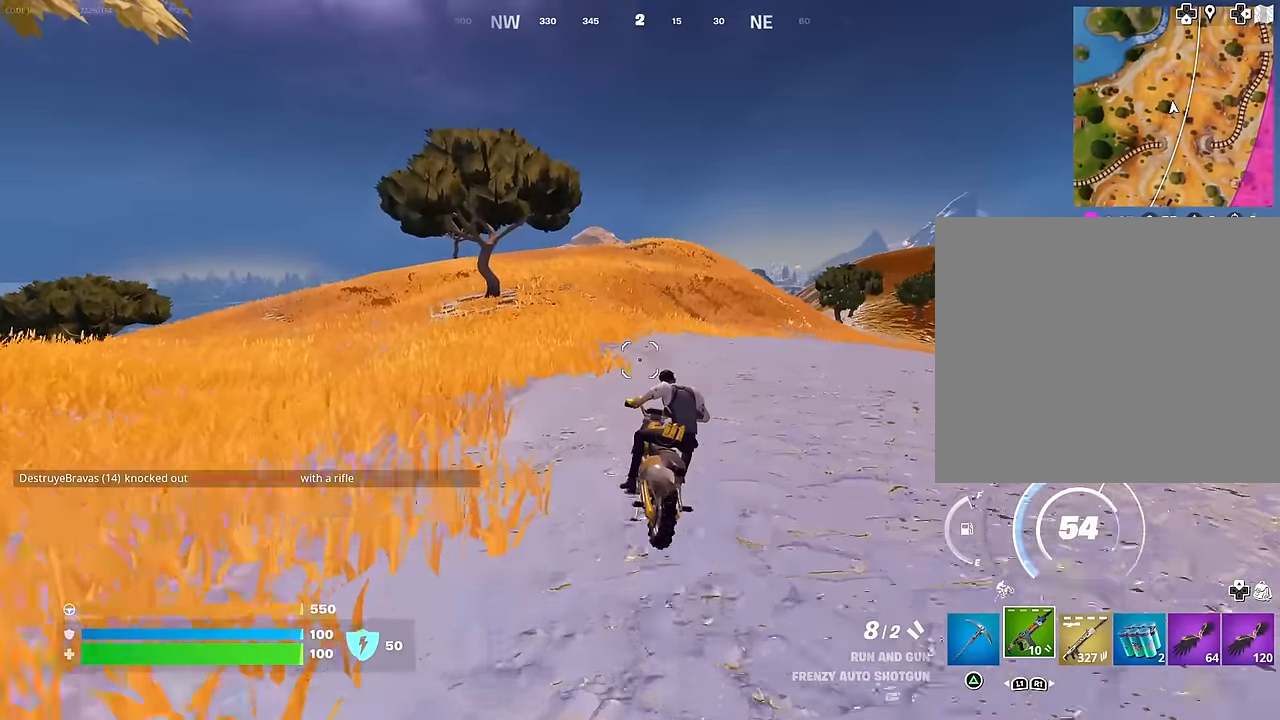
{"buttons": [], "left_stick": "up", "right_stick": "center", "events": []}
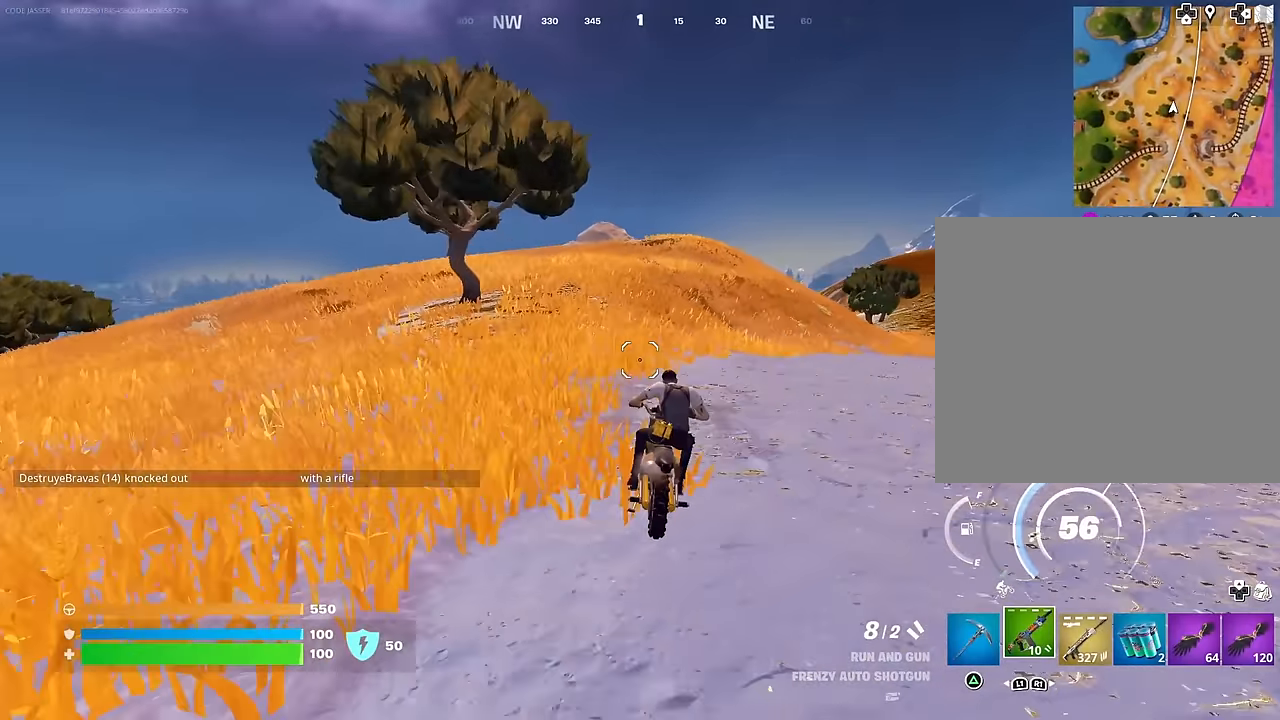
{"buttons": [], "left_stick": "up", "right_stick": "center", "events": []}
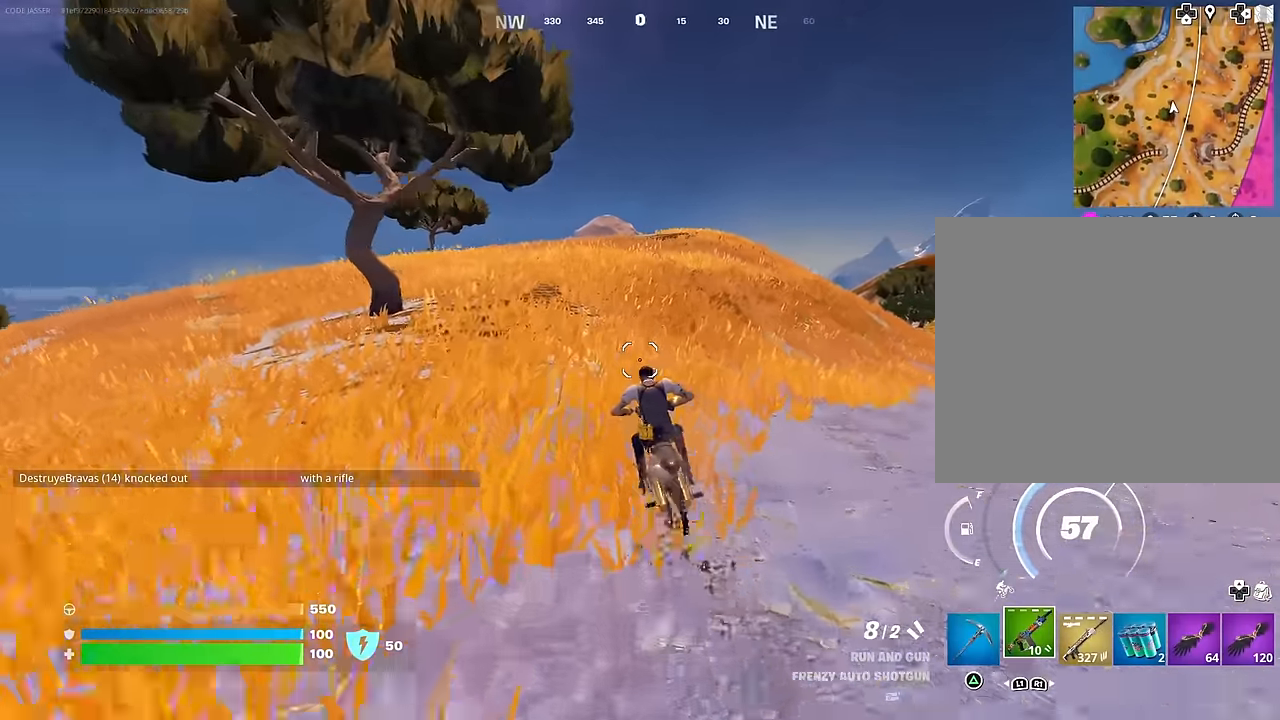
{"buttons": [], "left_stick": "up", "right_stick": "center", "events": []}
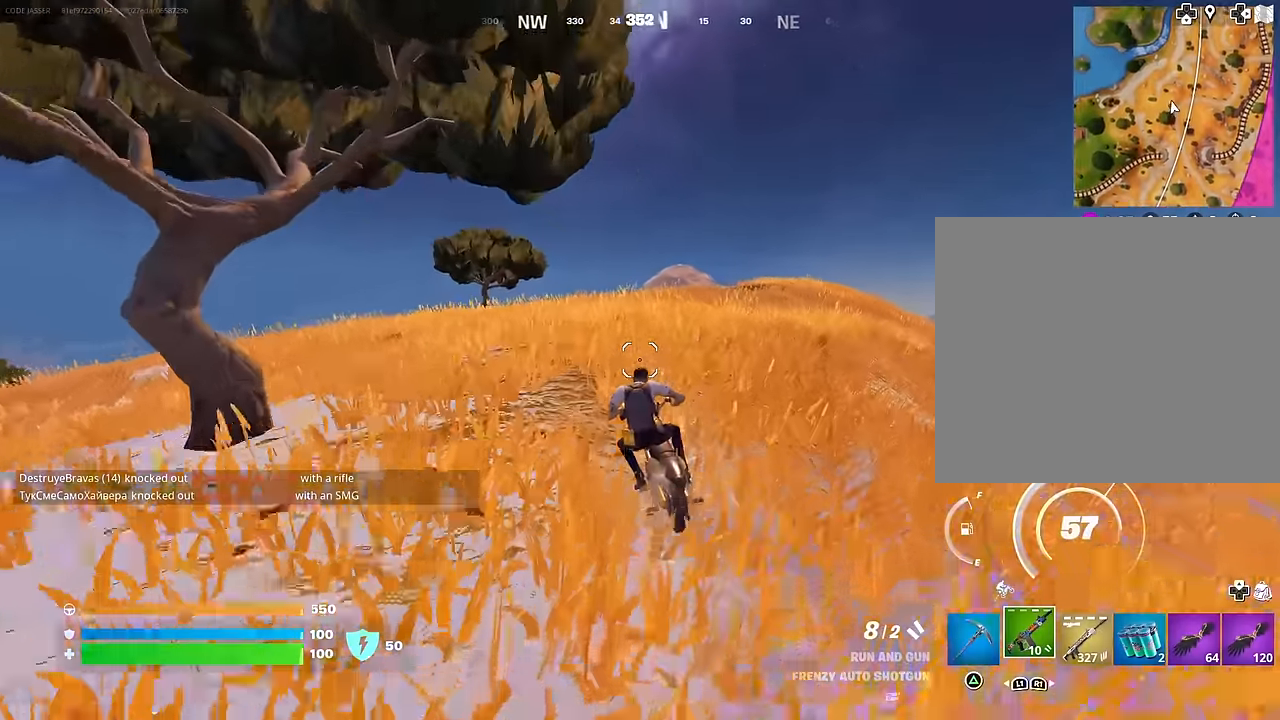
{"buttons": [], "left_stick": "down", "right_stick": "center", "events": [[300, "CROSS", "down"], [383, "left_stick", "down"], [417, "CROSS", "up"]]}
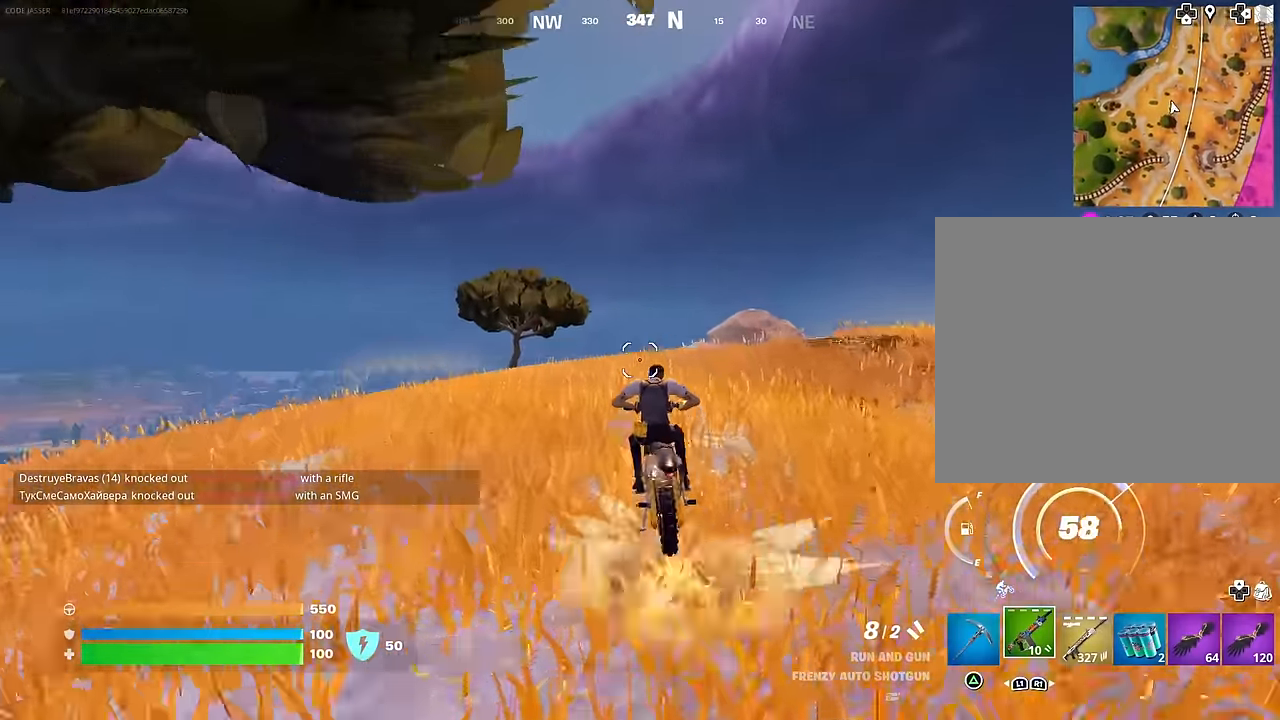
{"buttons": [], "left_stick": "up", "right_stick": "center", "events": [[350, "left_stick", "up"]]}
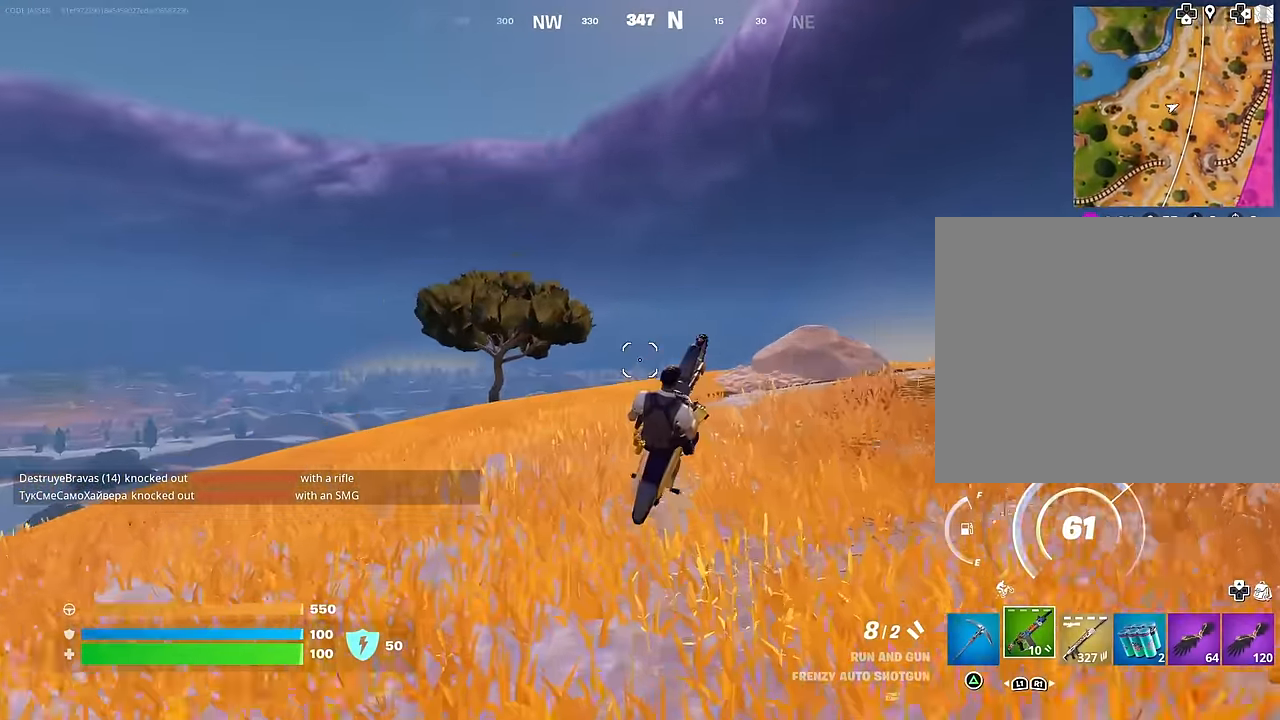
{"buttons": [], "left_stick": "up", "right_stick": "center", "events": [[283, "right_stick", "down-right"], [400, "right_stick", "center"]]}
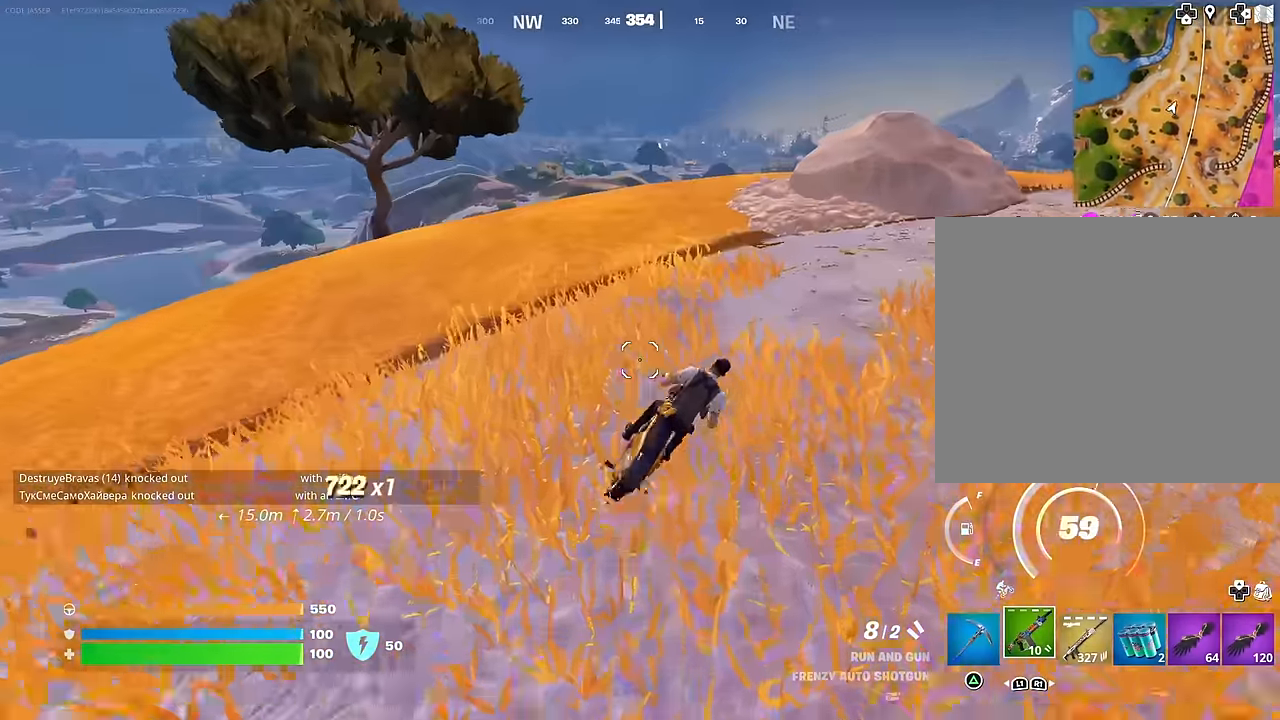
{"buttons": [], "left_stick": "up", "right_stick": "center", "events": [[250, "left_stick", "up-left"], [400, "left_stick", "up"]]}
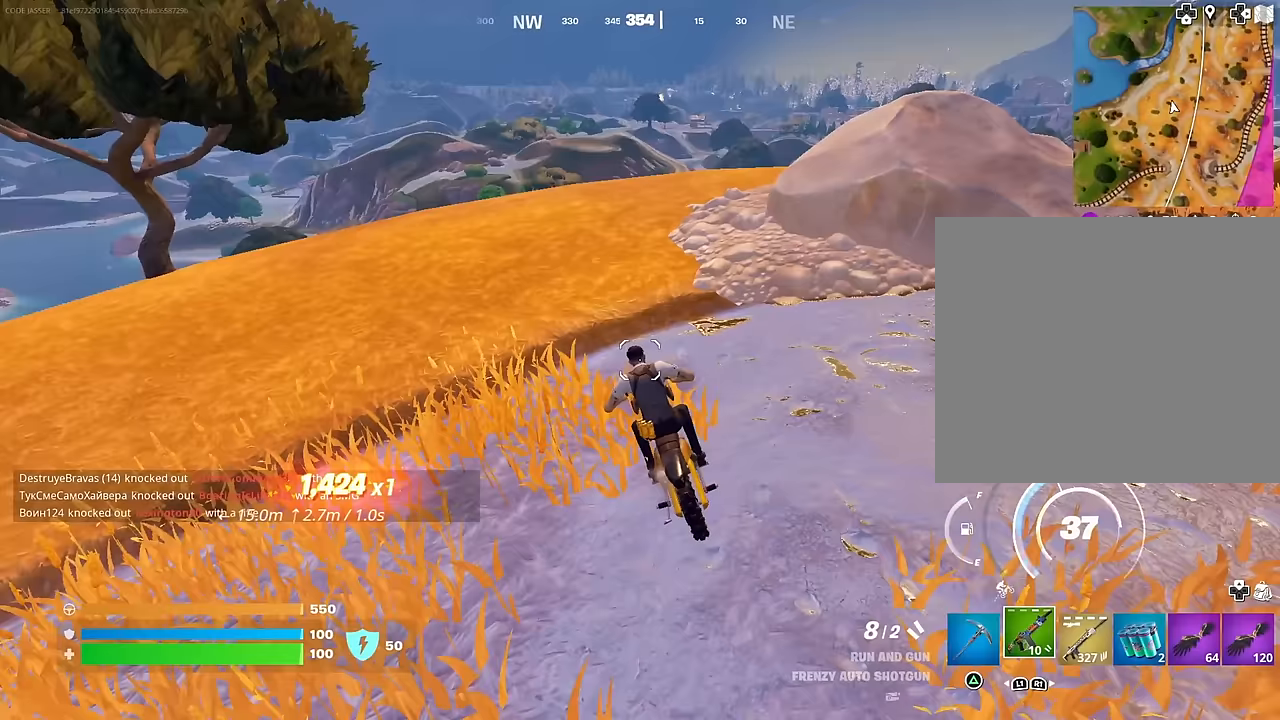
{"buttons": [], "left_stick": "up", "right_stick": "center", "events": []}
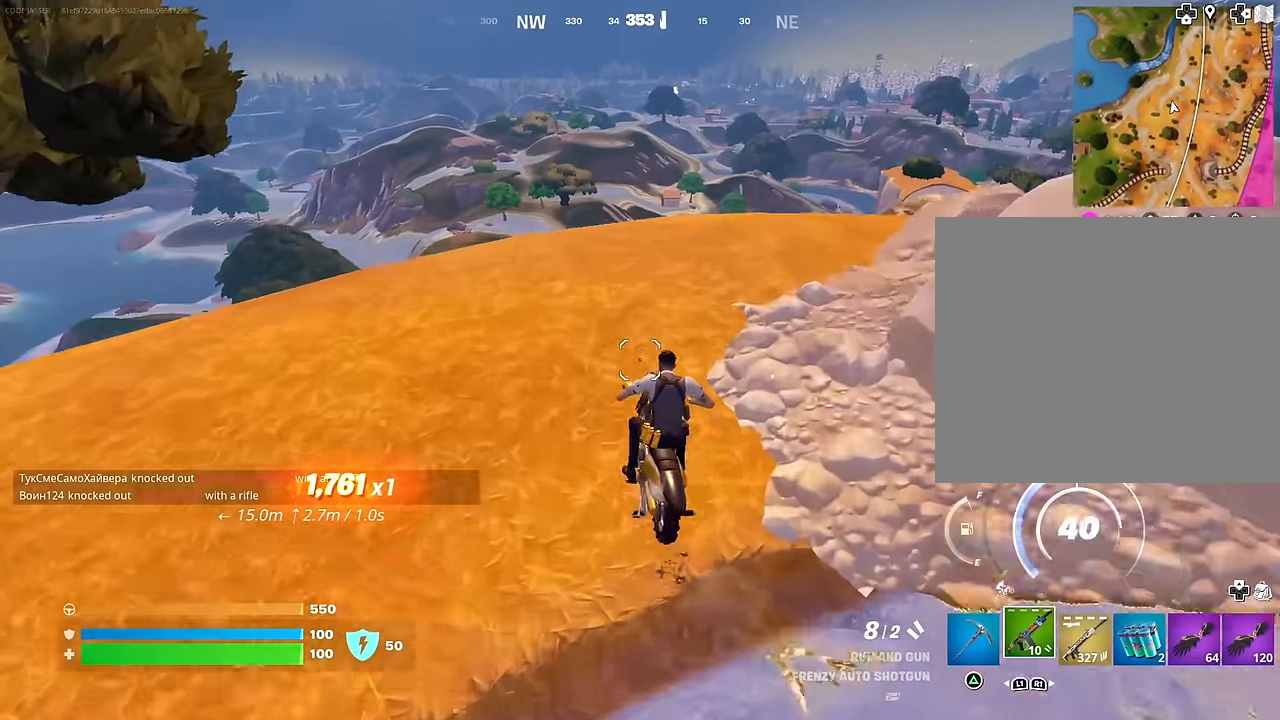
{"buttons": [], "left_stick": "up", "right_stick": "center", "events": [[250, "CROSS", "down"], [333, "CROSS", "up"]]}
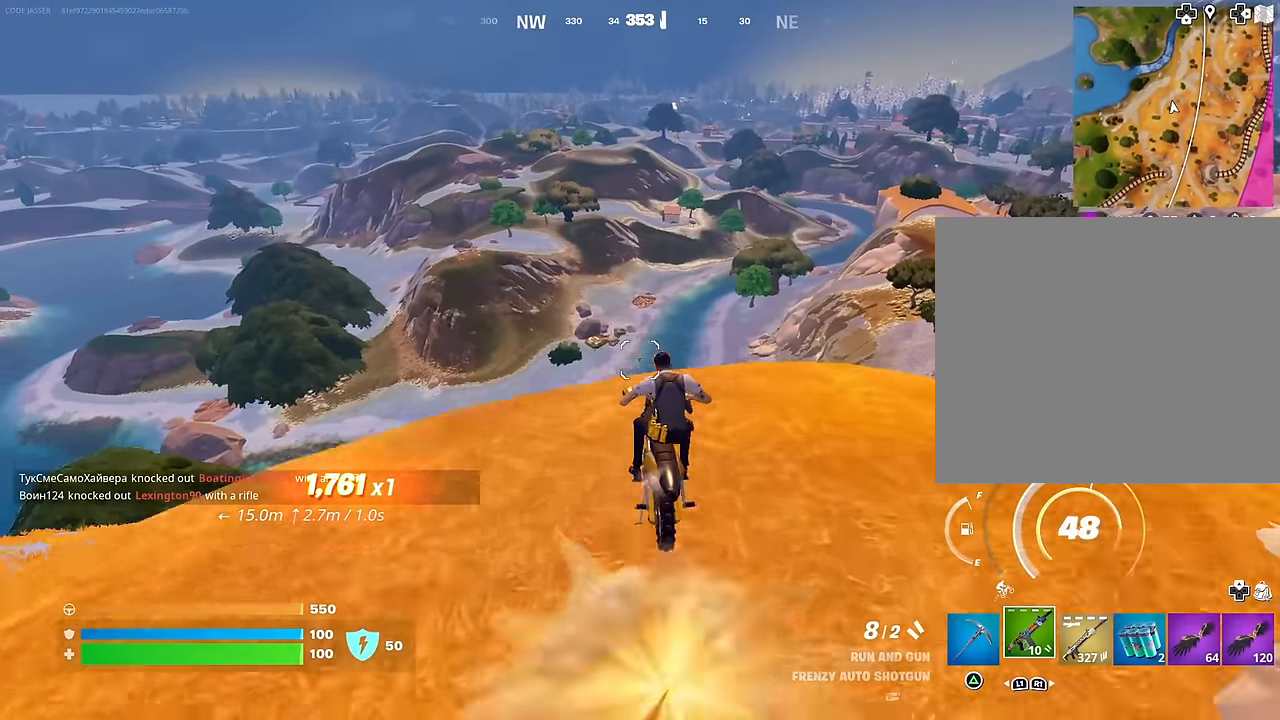
{"buttons": [], "left_stick": "down", "right_stick": "center", "events": [[100, "left_stick", "down"]]}
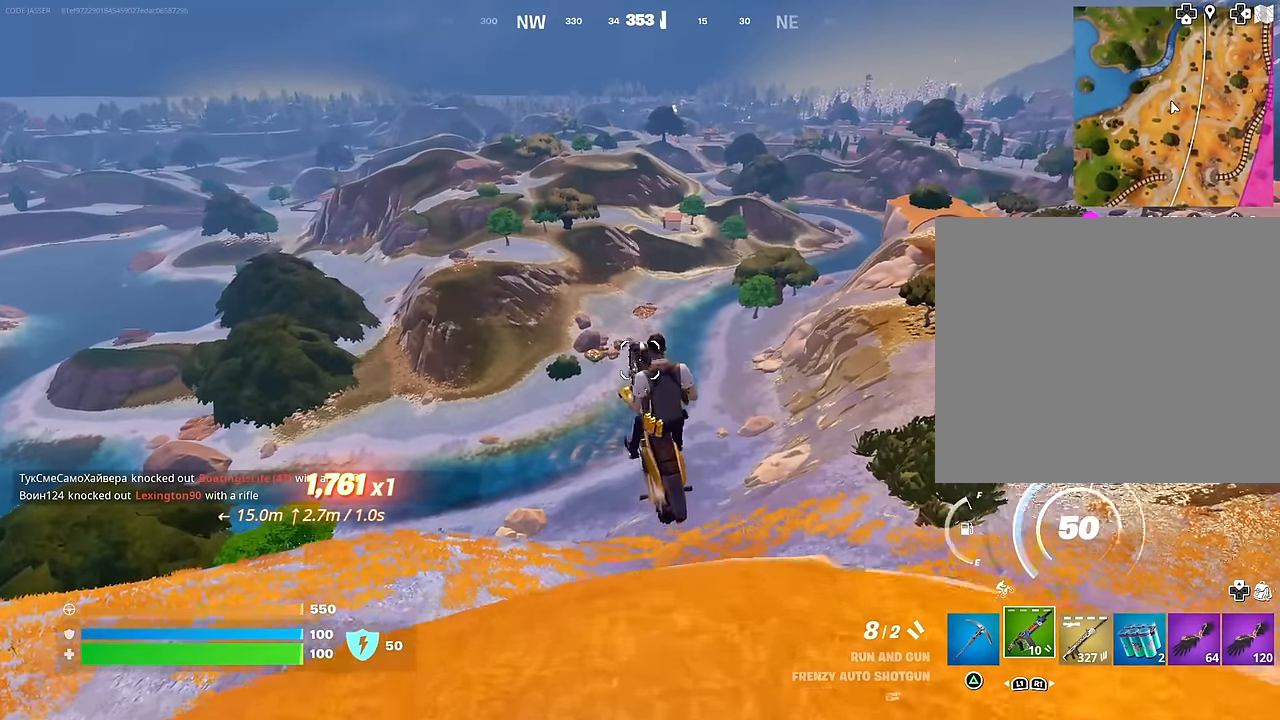
{"buttons": [], "left_stick": "down", "right_stick": "center", "events": []}
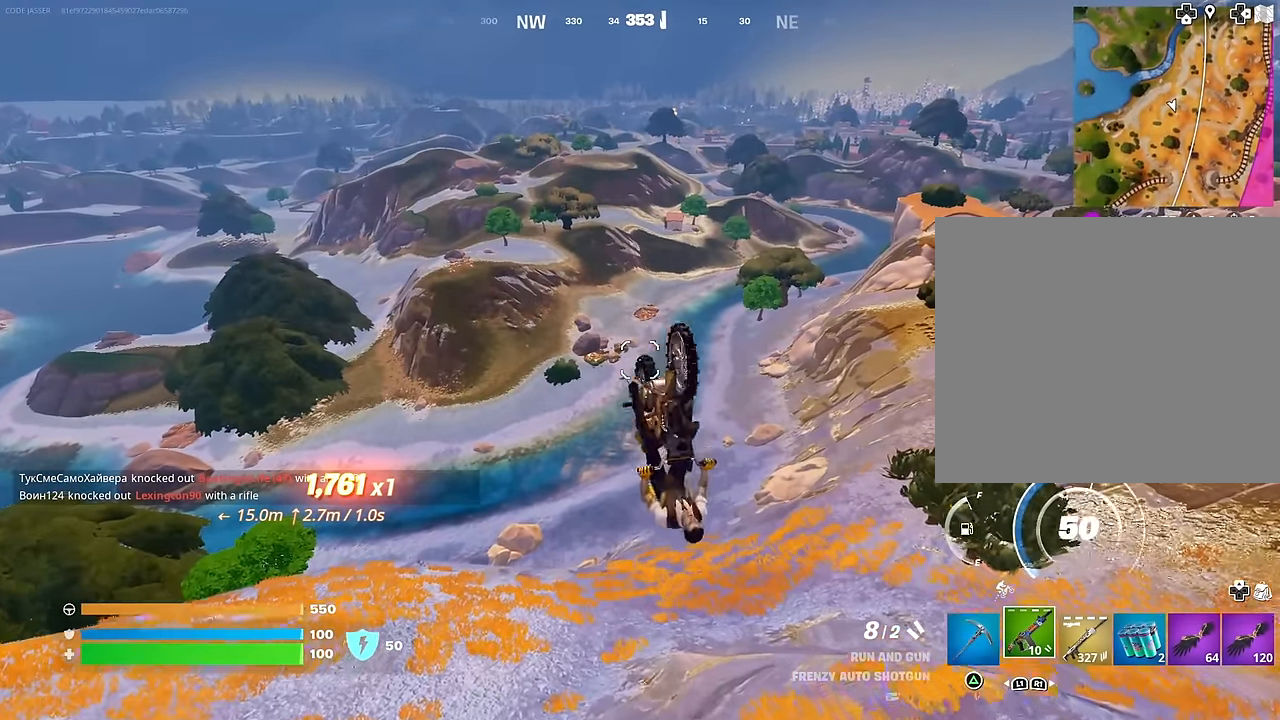
{"buttons": [], "left_stick": "down", "right_stick": "center", "events": []}
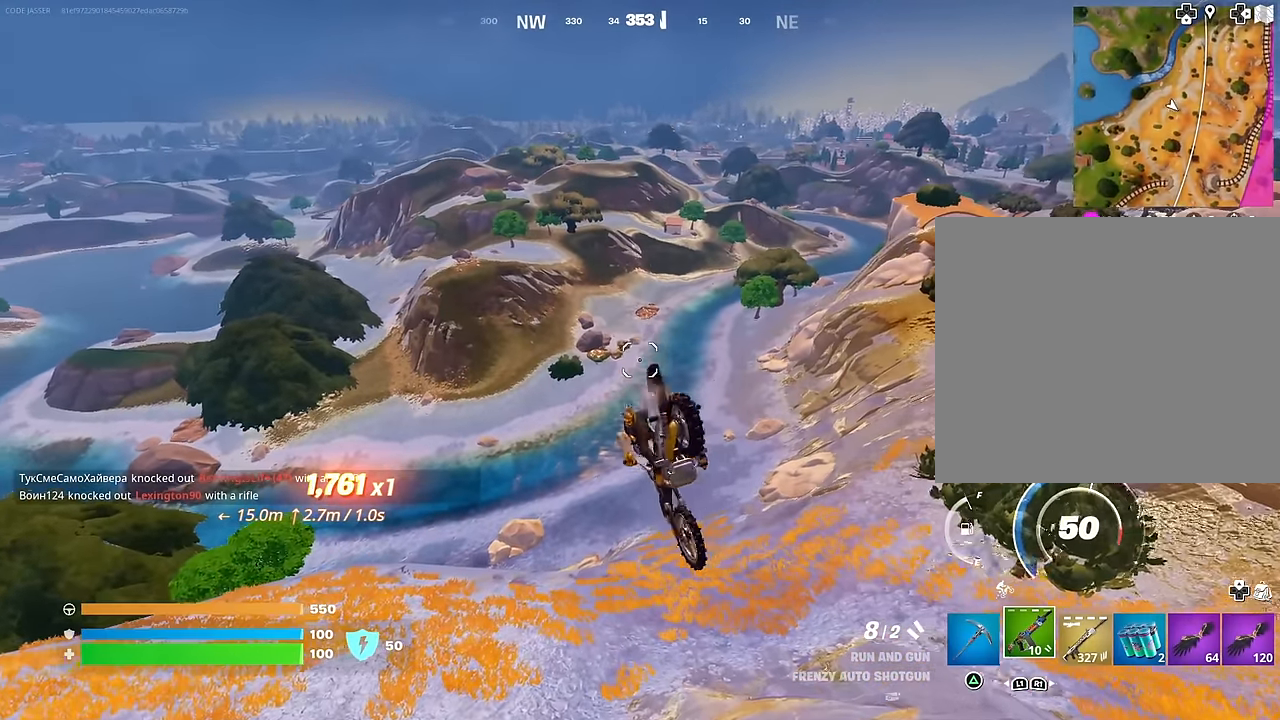
{"buttons": [], "left_stick": "up", "right_stick": "center", "events": [[217, "left_stick", "up"]]}
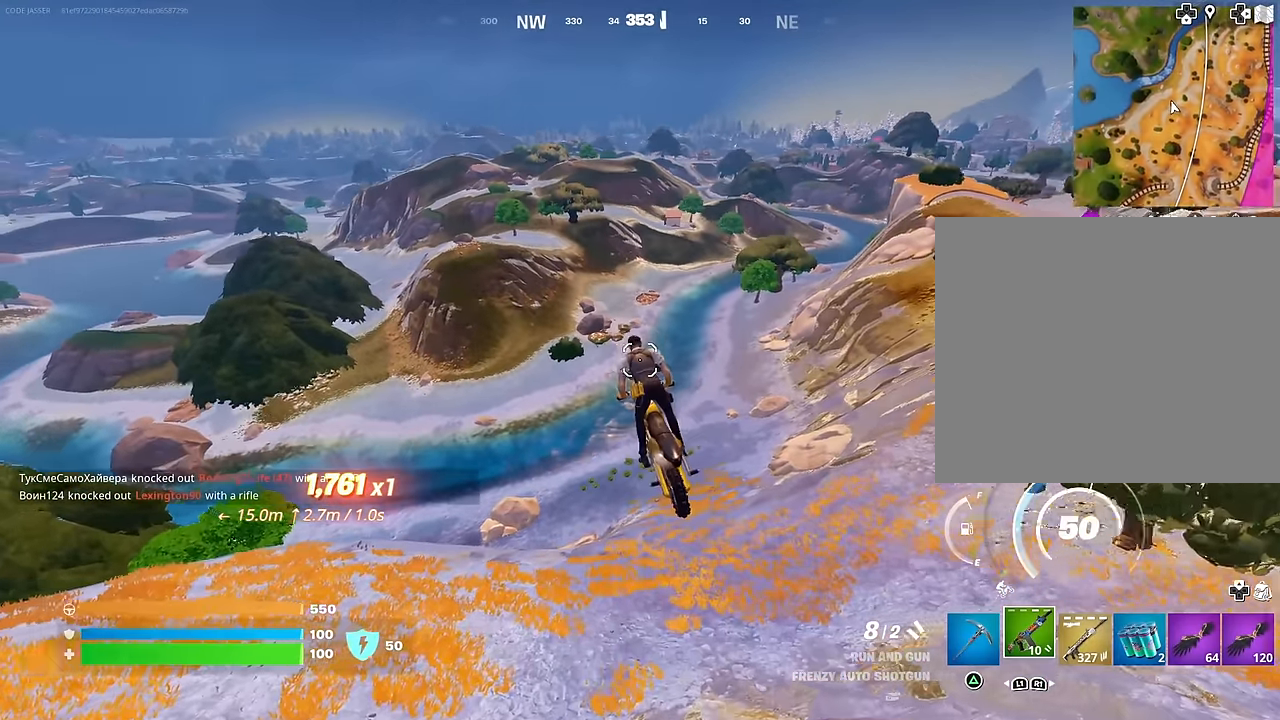
{"buttons": [], "left_stick": "up", "right_stick": "center", "events": [[67, "left_stick", "down-right"], [200, "left_stick", "center"], [483, "left_stick", "up"]]}
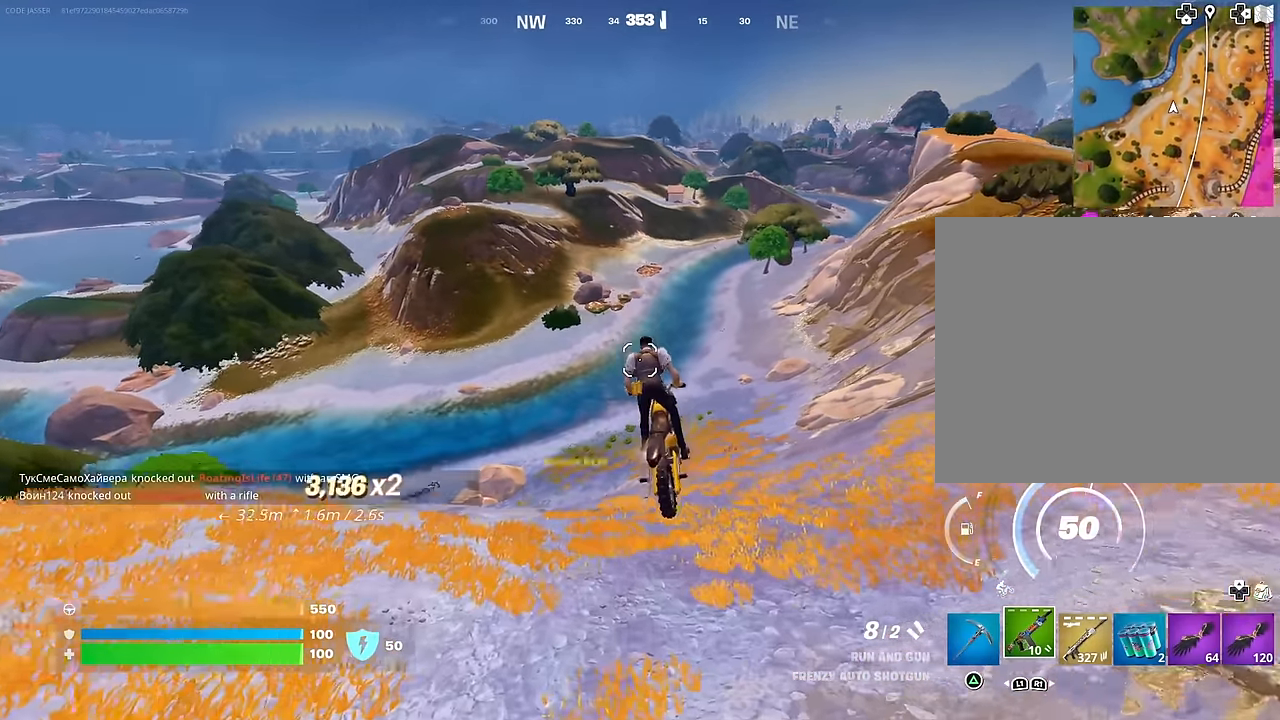
{"buttons": [], "left_stick": "up", "right_stick": "center", "events": [[283, "left_stick", "right"], [383, "left_stick", "up"]]}
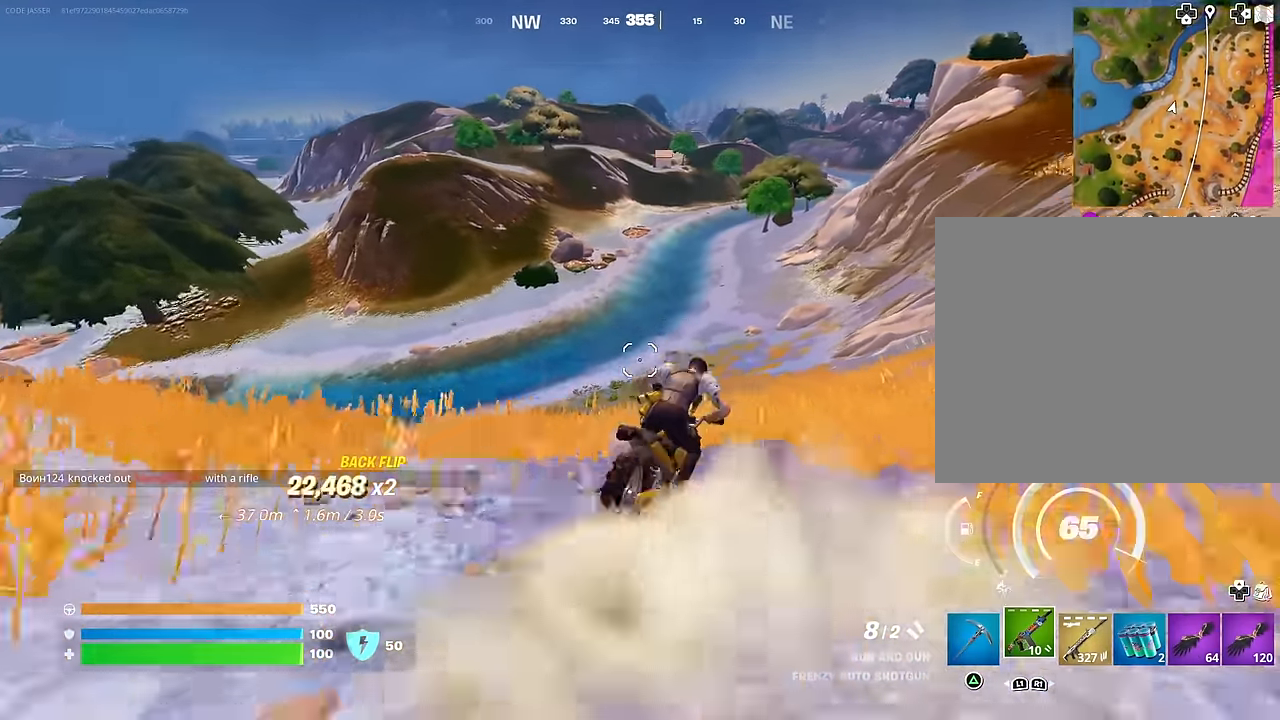
{"buttons": [], "left_stick": "up", "right_stick": "center", "events": [[17, "right_stick", "up-right"], [67, "right_stick", "center"]]}
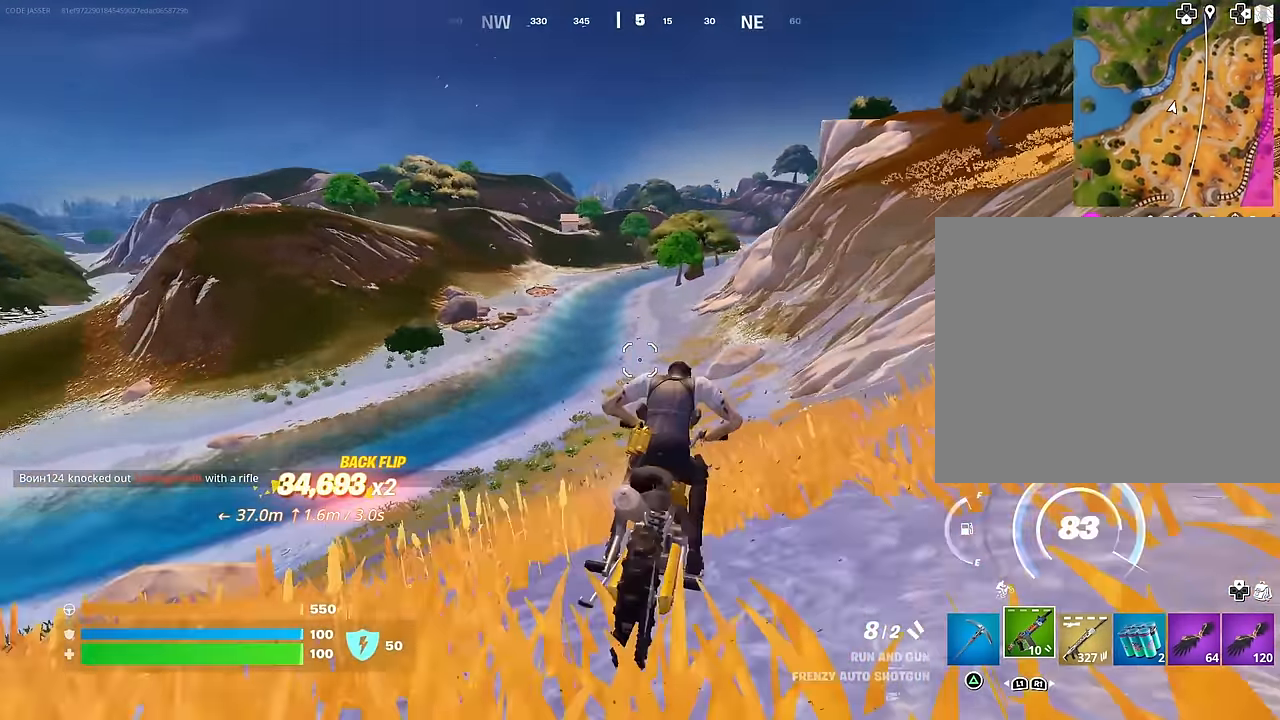
{"buttons": [], "left_stick": "up", "right_stick": "center", "events": []}
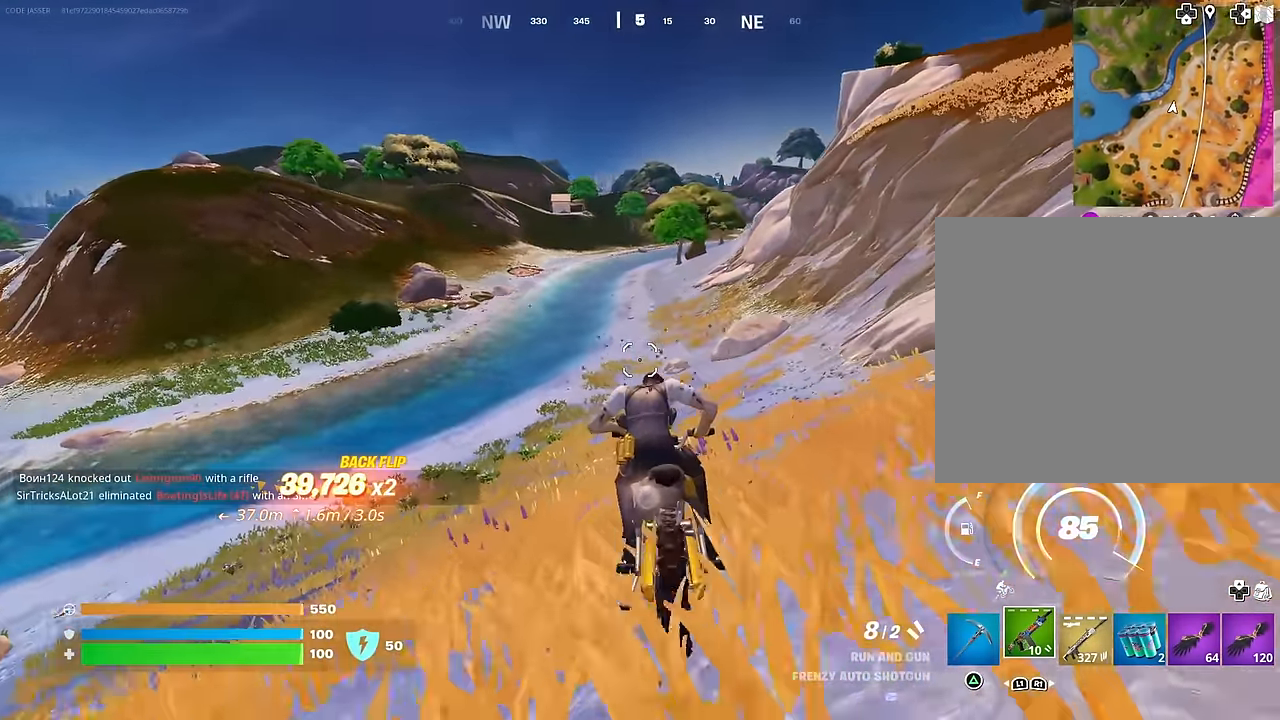
{"buttons": [], "left_stick": "up", "right_stick": "center", "events": [[200, "DPAD_RIGHT", "down"], [300, "DPAD_RIGHT", "up"]]}
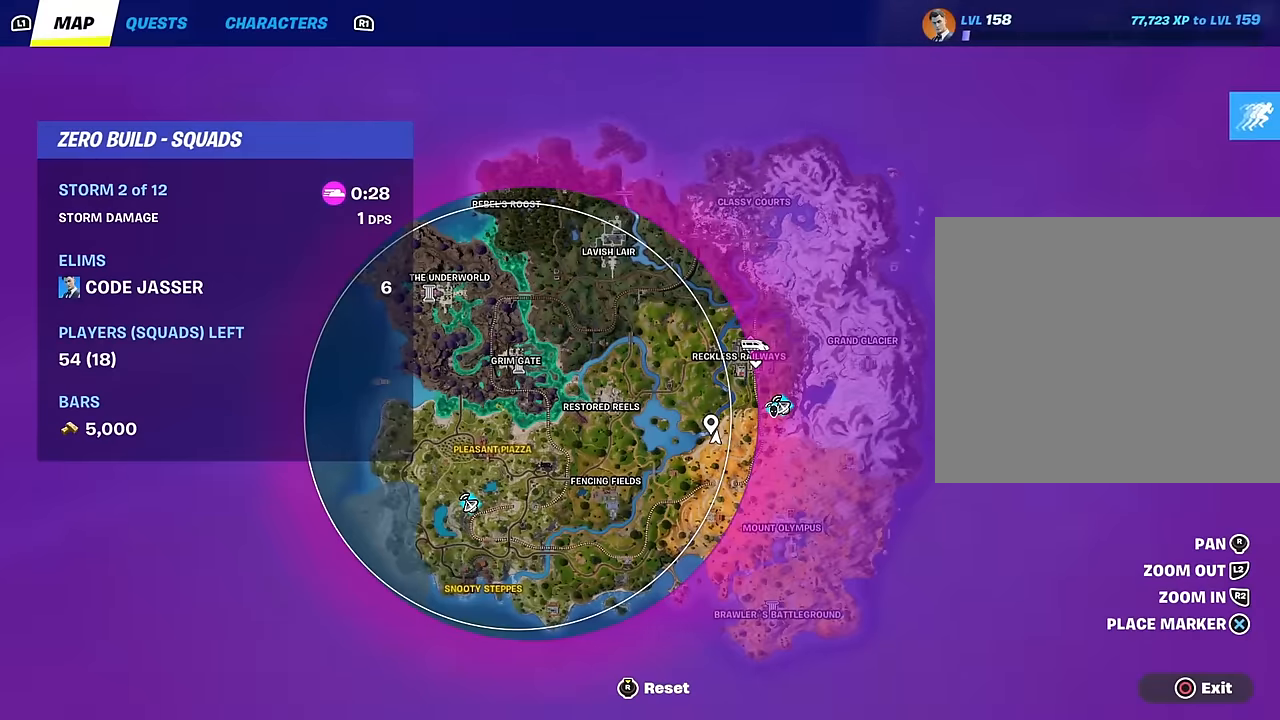
{"buttons": [], "left_stick": "up-left", "right_stick": "center", "events": [[100, "left_stick", "up-left"]]}
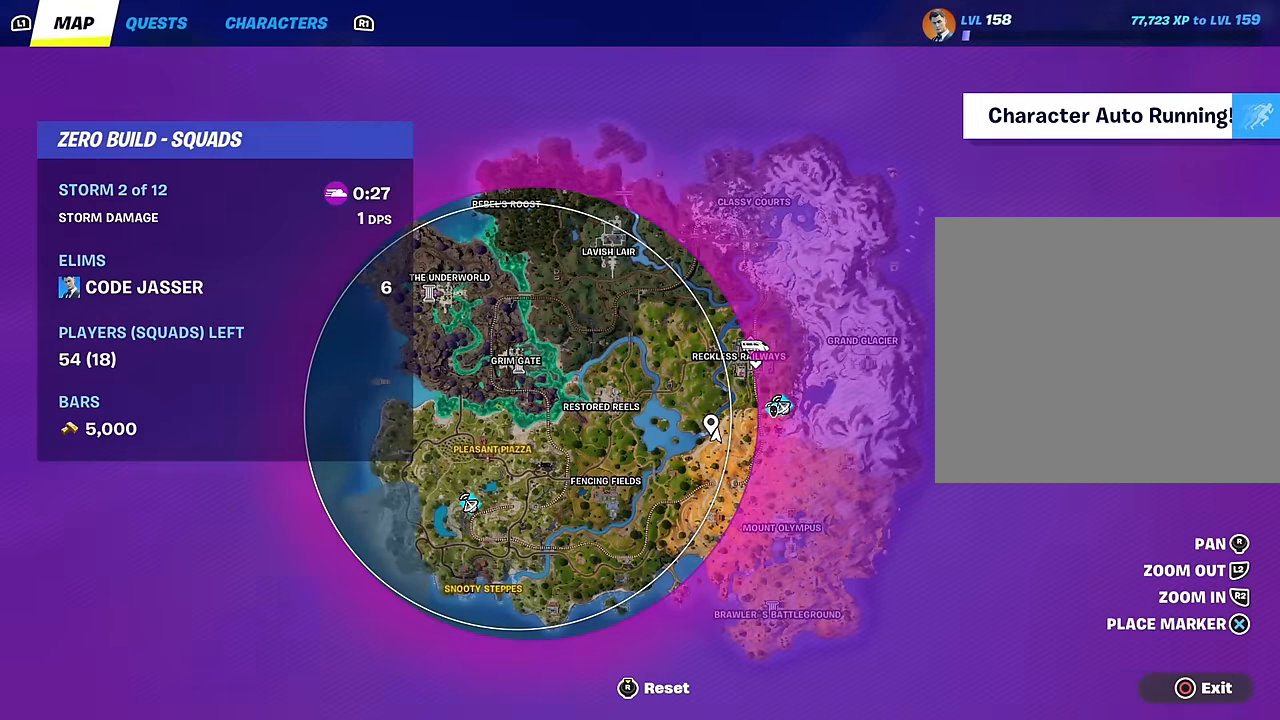
{"buttons": [], "left_stick": "up", "right_stick": "center", "events": [[117, "CIRCLE", "down"], [216, "CIRCLE", "up"], [383, "left_stick", "up"], [383, "right_stick", "left"], [483, "right_stick", "center"]]}
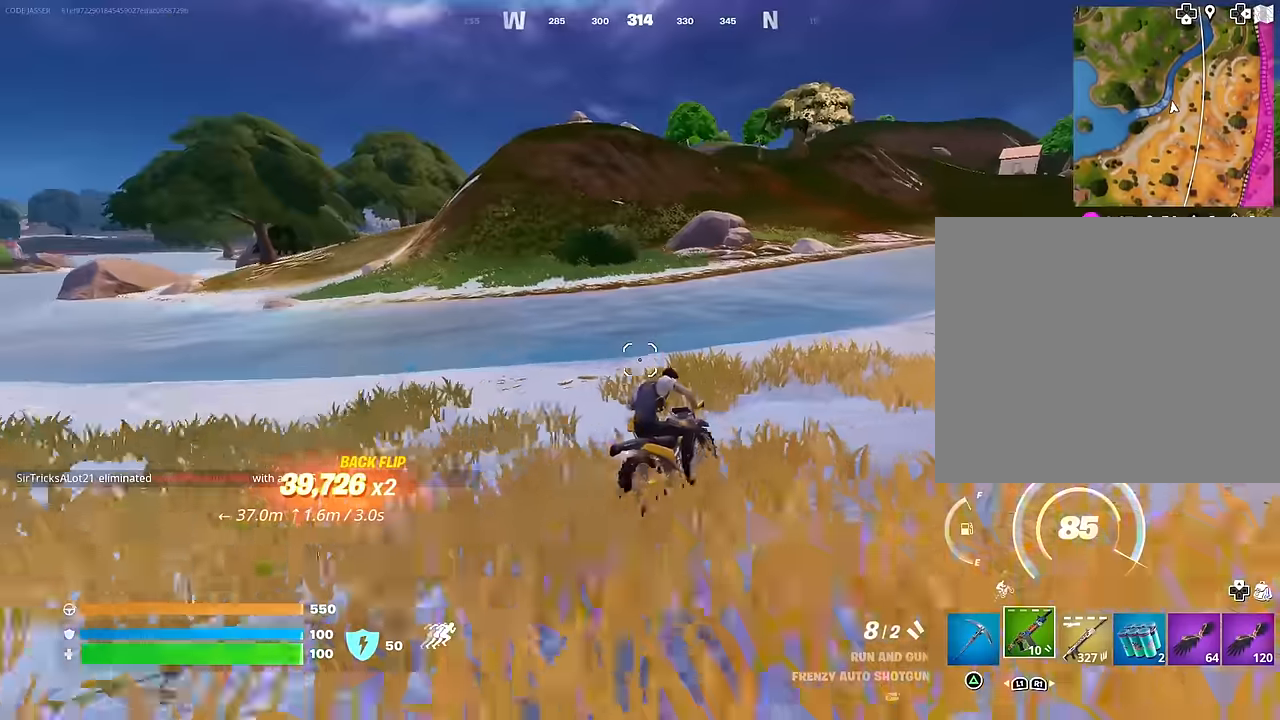
{"buttons": [], "left_stick": "up-right", "right_stick": "center", "events": [[150, "left_stick", "up-right"]]}
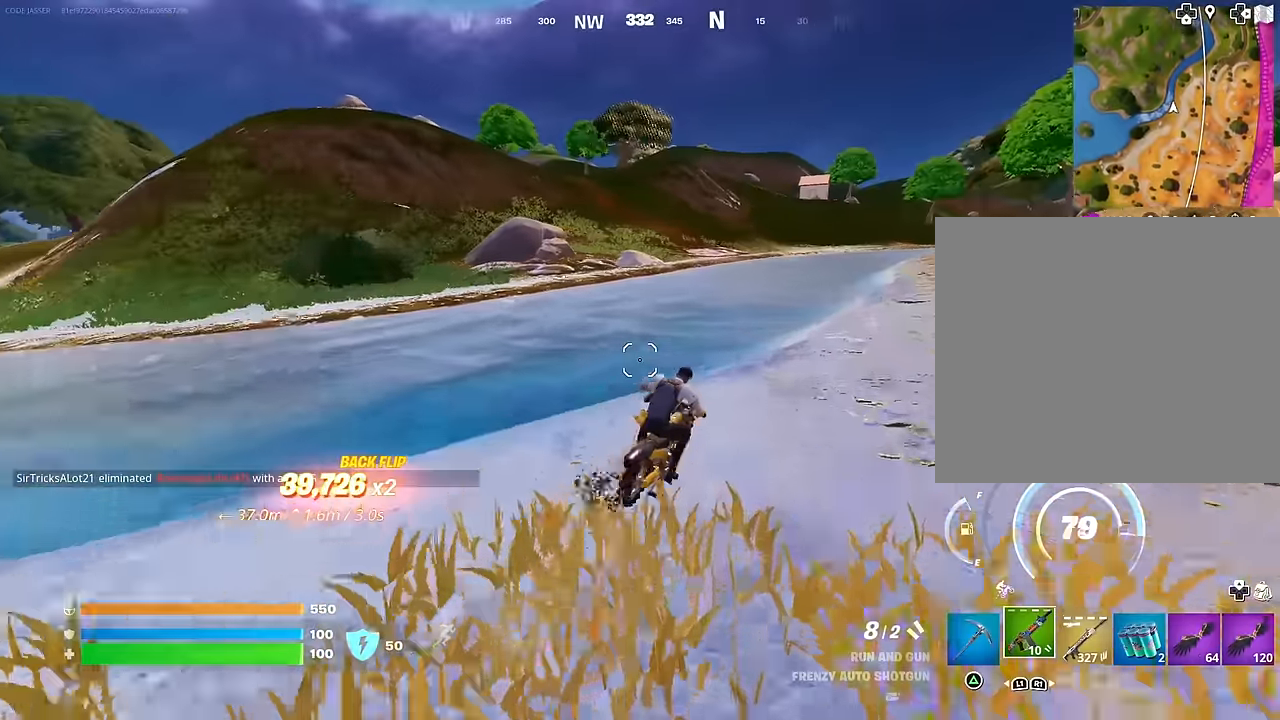
{"buttons": [], "left_stick": "up-right", "right_stick": "center", "events": [[366, "right_stick", "up-right"], [433, "right_stick", "center"]]}